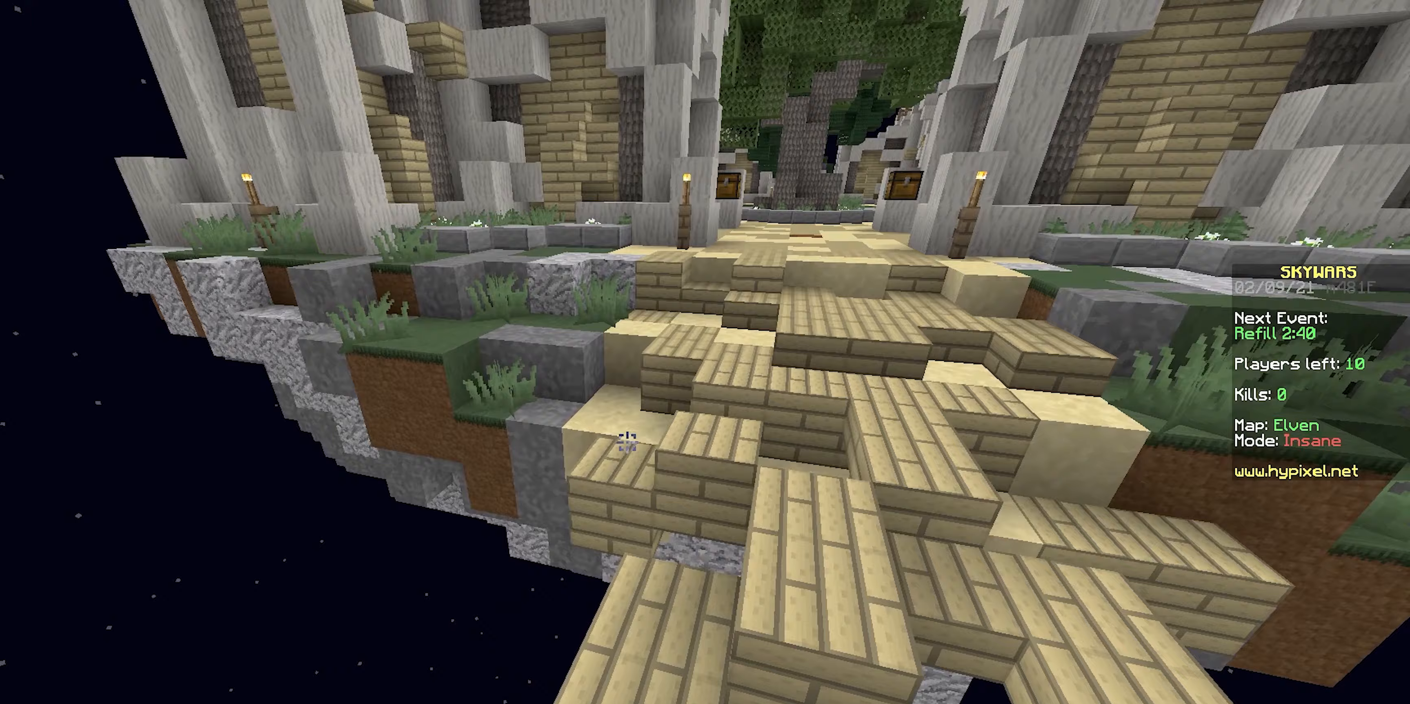
Gameplay with keyboard and mouse; each line is a JSON object with the keys and mouse buttons held at the frame after it. "events" lists presses ("down") and releases ("up") of "a", "d", "s", "space", "w", "mouse_left" and "mouse_right" between this image and that frame as [ms after this image, input, new state], when the widget could be followed in between. "mouse_left", "mouse_right" = the "left", "right" buttons of the "mouse" list. No other keys are recorded. Fast repeated clicks can show as one long hold. Mouse movement is not recorded.
{"keys": ["space", "w"], "mouse": [], "events": [[150, "a", "up"]]}
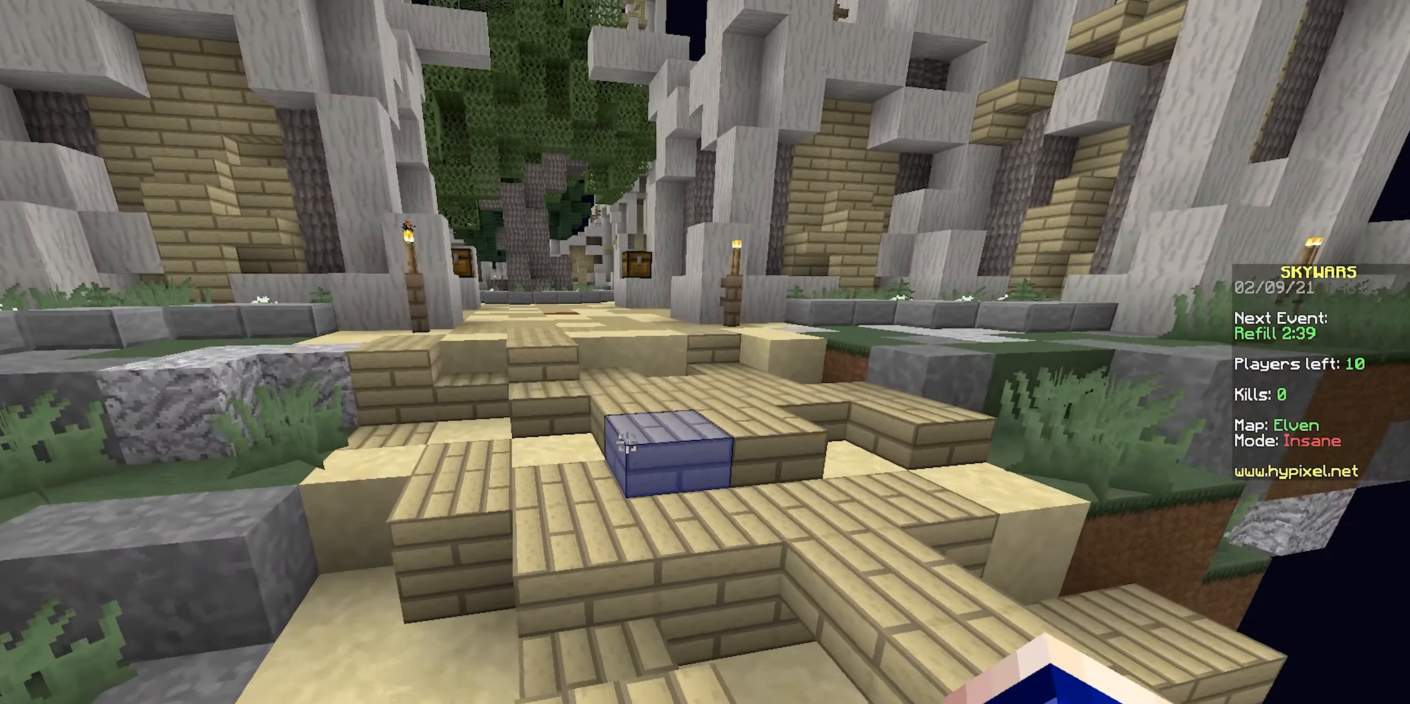
{"keys": ["space", "w"], "mouse": ["left"], "events": [[100, "mouse_left", "down"], [283, "mouse_left", "up"], [367, "mouse_left", "down"]]}
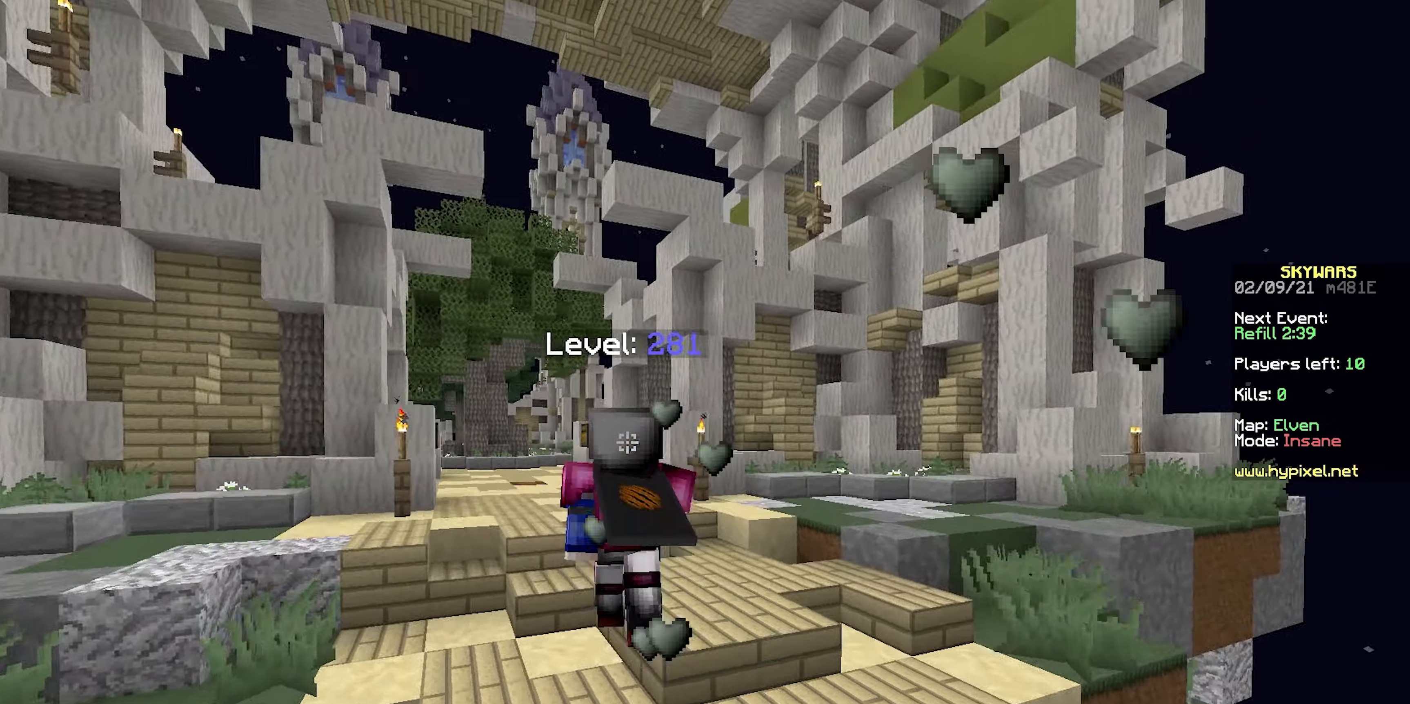
{"keys": ["space", "w"], "mouse": ["left"], "events": [[83, "mouse_left", "up"], [300, "mouse_left", "down"], [433, "mouse_left", "up"], [500, "mouse_left", "down"]]}
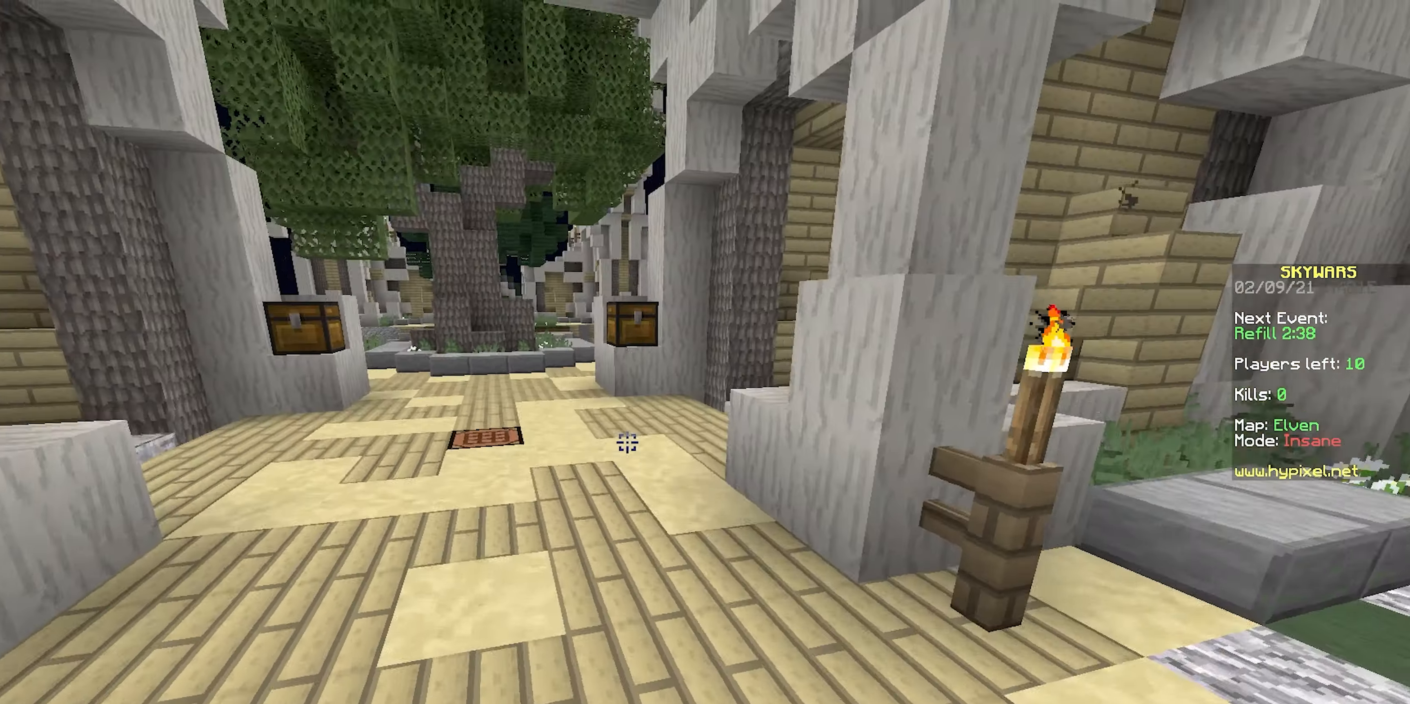
{"keys": ["w"], "mouse": ["left"], "events": [[167, "mouse_left", "up"], [217, "mouse_left", "down"], [217, "space", "up"], [367, "mouse_left", "up"], [400, "mouse_left", "down"]]}
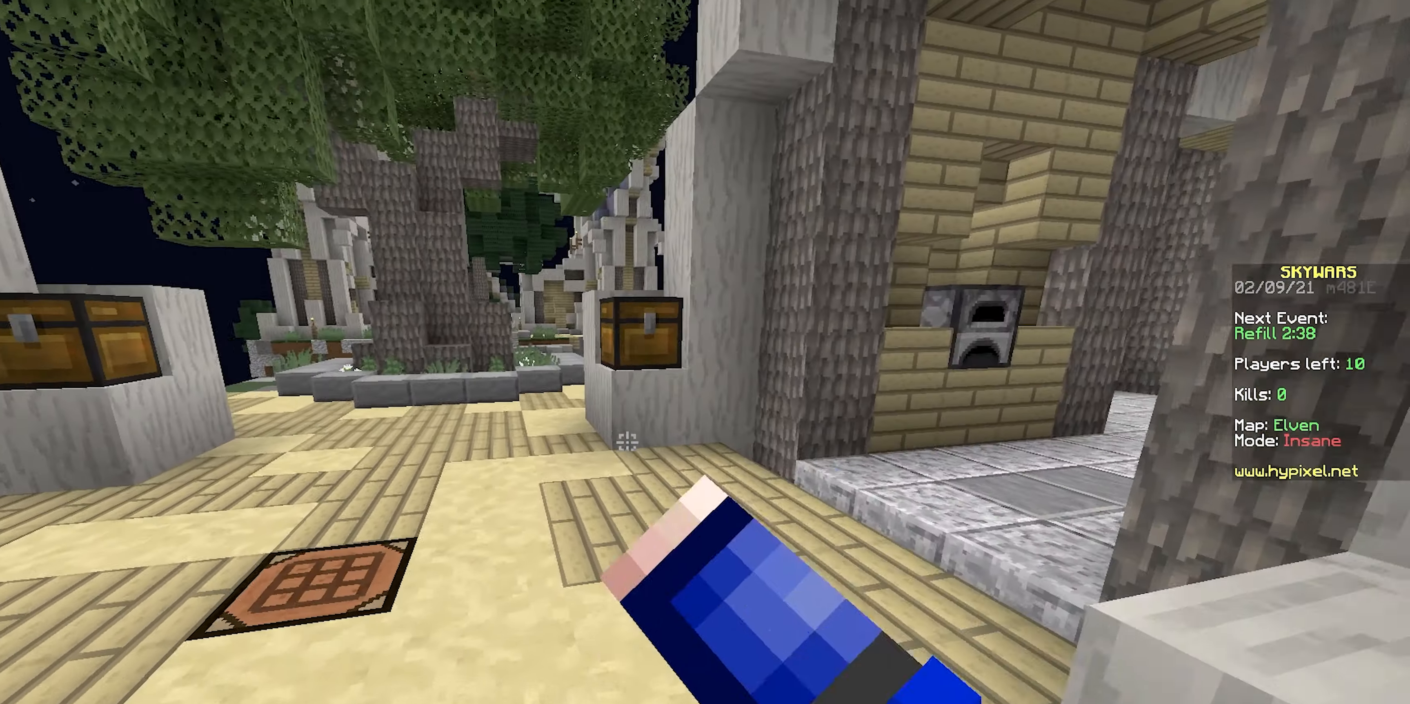
{"keys": ["w"], "mouse": [], "events": [[67, "mouse_left", "up"], [333, "mouse_right", "down"], [500, "mouse_right", "up"]]}
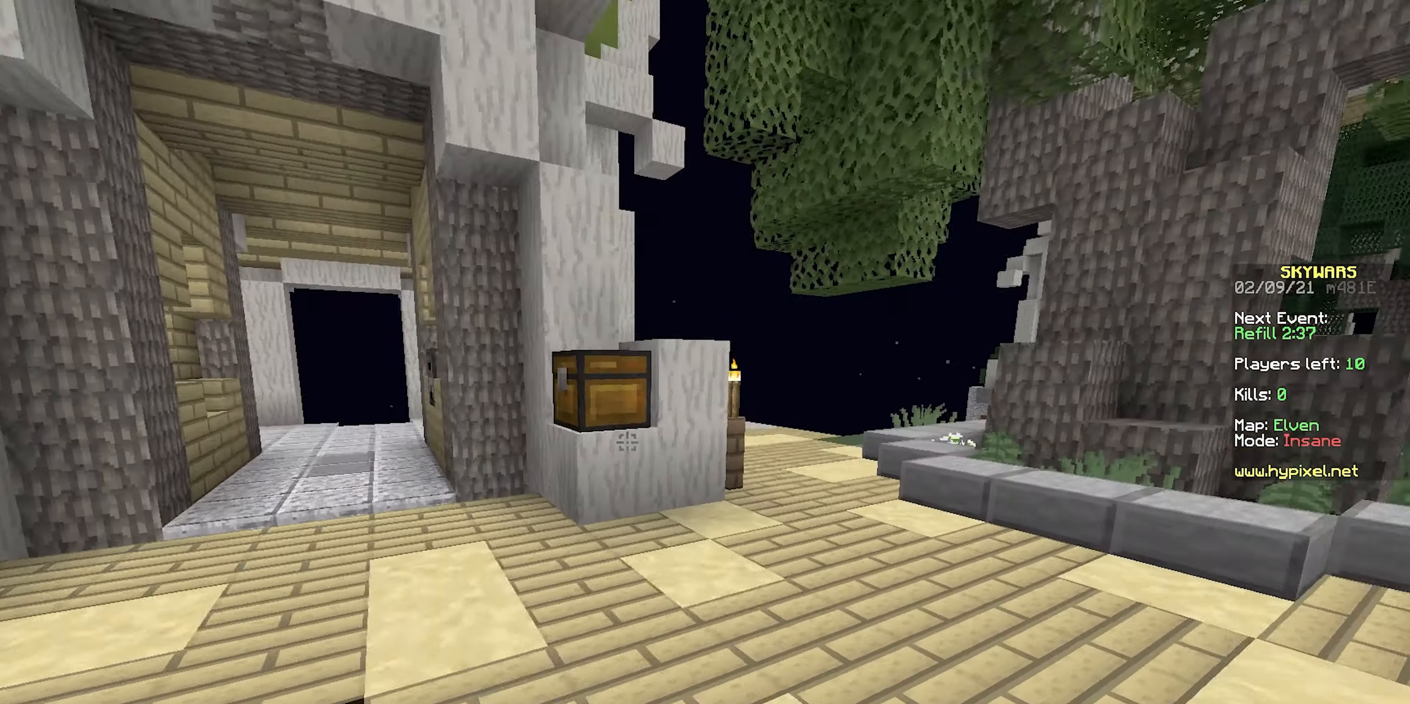
{"keys": [], "mouse": [], "events": [[167, "w", "up"]]}
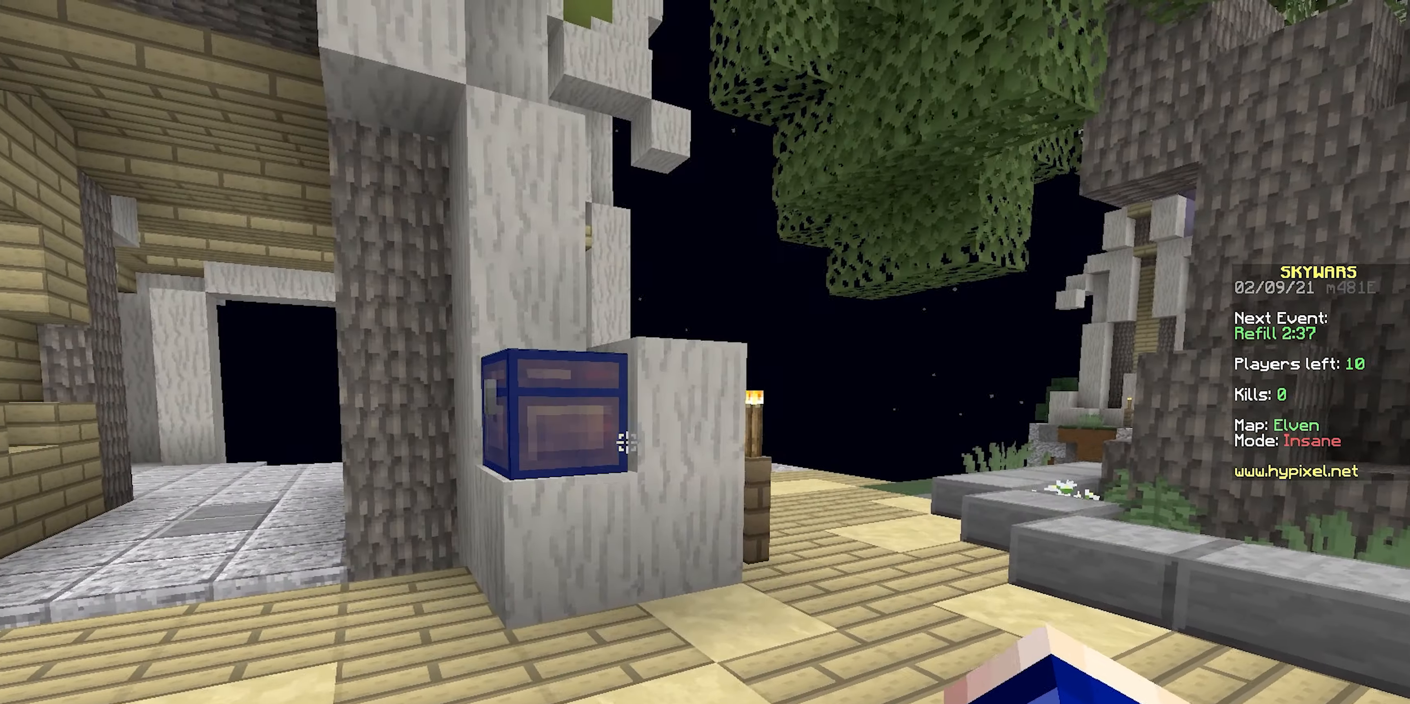
{"keys": [], "mouse": [], "events": []}
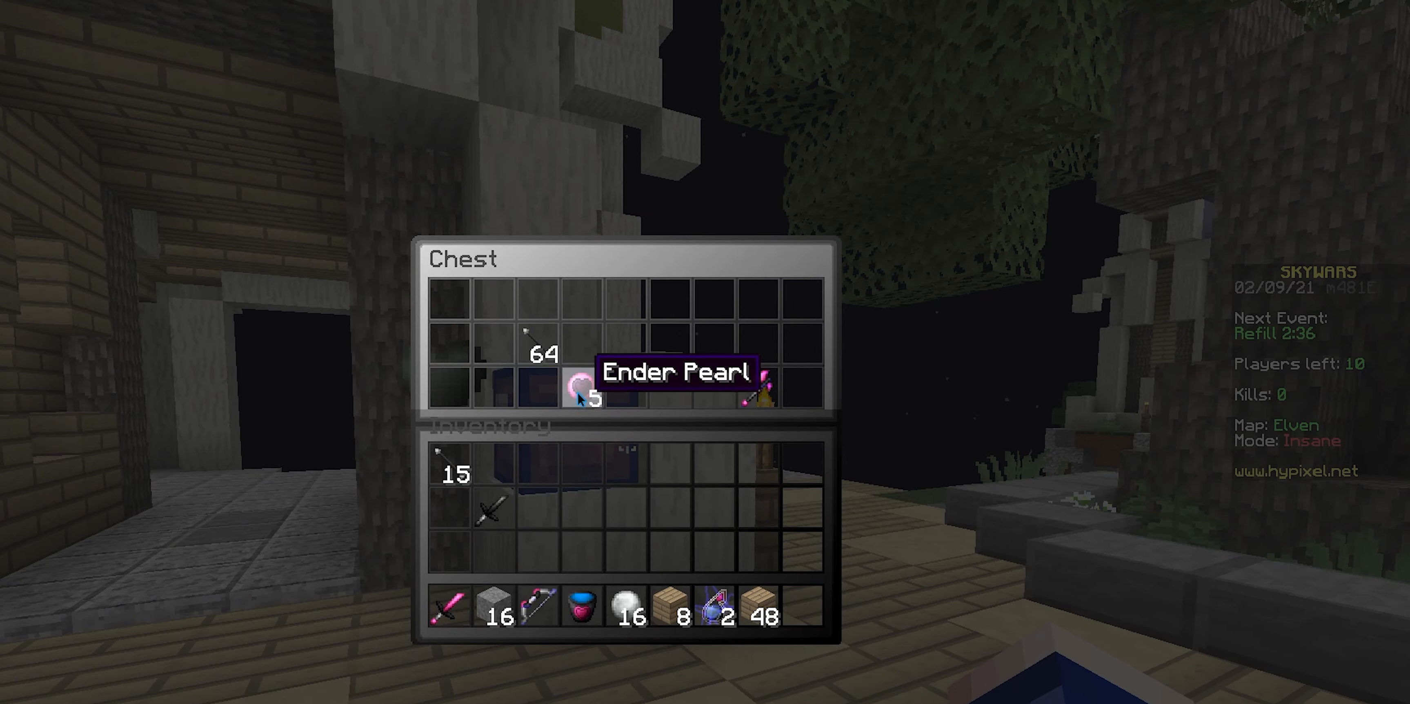
{"keys": ["w"], "mouse": [], "events": [[483, "w", "down"]]}